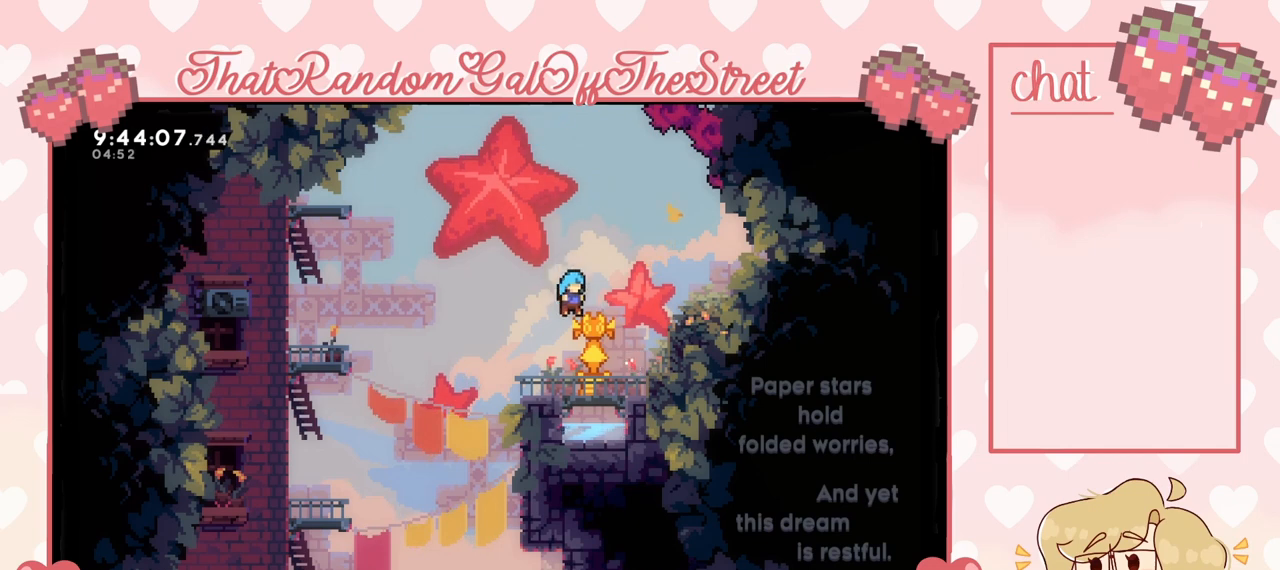
Gameplay with a controller (Xbox layout); each line is a JSON object with the inputs held at the frame after it. "events" lists button and stick changes between this image and that frame as [ms after this image, input, new state], when the widget could be followed in between.
{"buttons": ["A", "L2"], "left_stick": "right", "right_stick": "center", "events": [[233, "A", "down"]]}
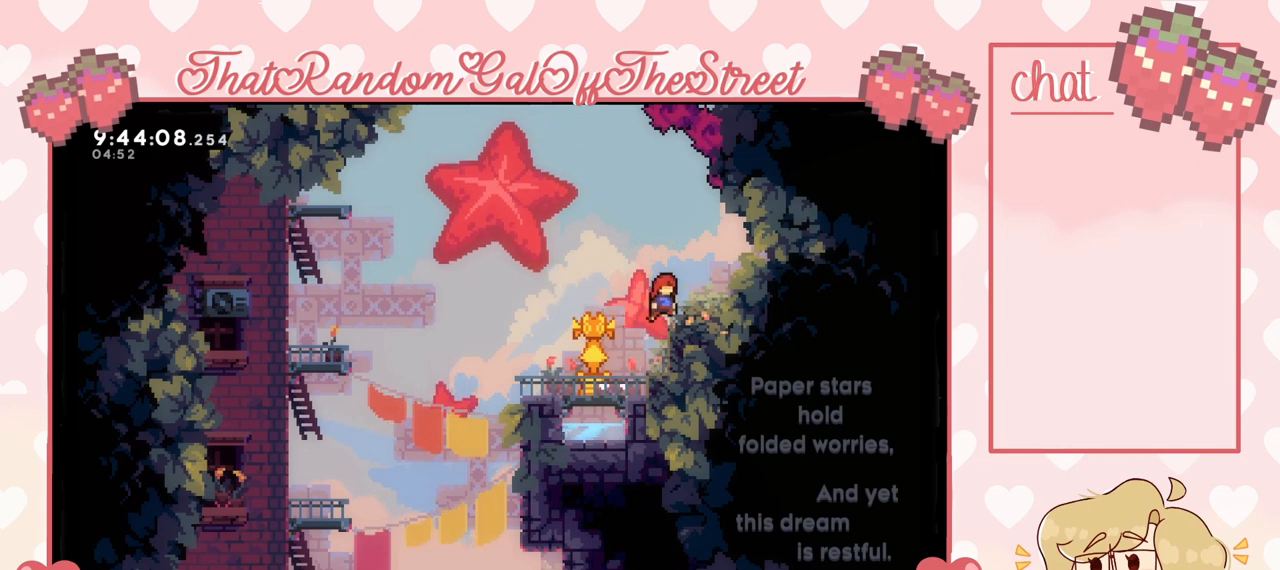
{"buttons": [], "left_stick": "right", "right_stick": "center", "events": [[33, "A", "up"], [133, "A", "down"], [300, "A", "up"], [467, "L2", "up"]]}
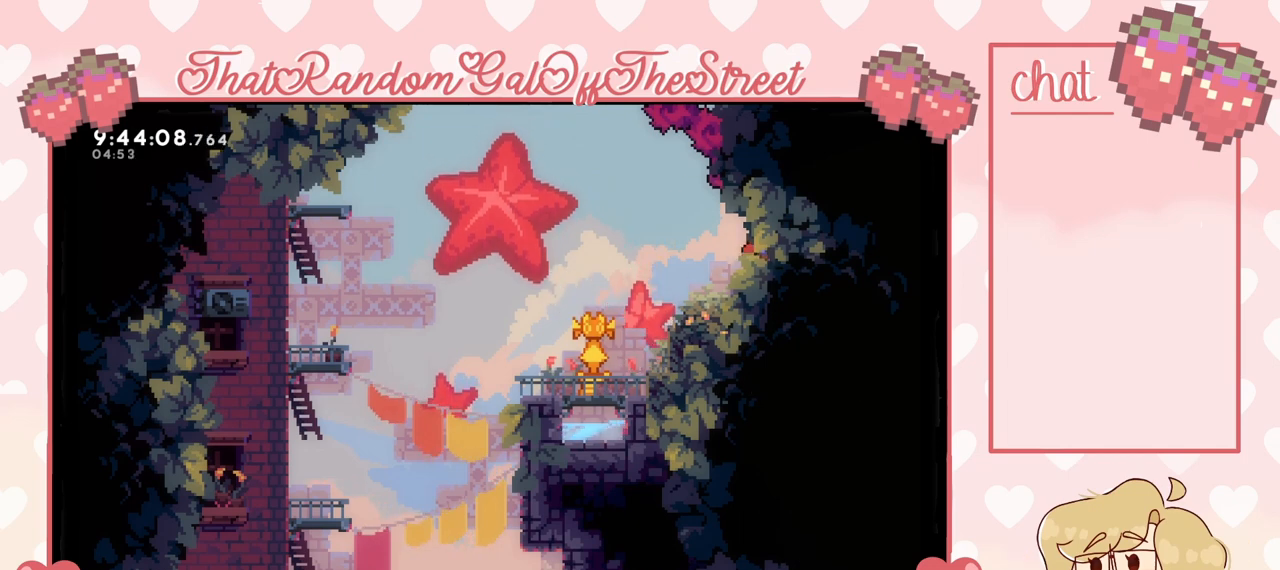
{"buttons": [], "left_stick": "right", "right_stick": "center", "events": []}
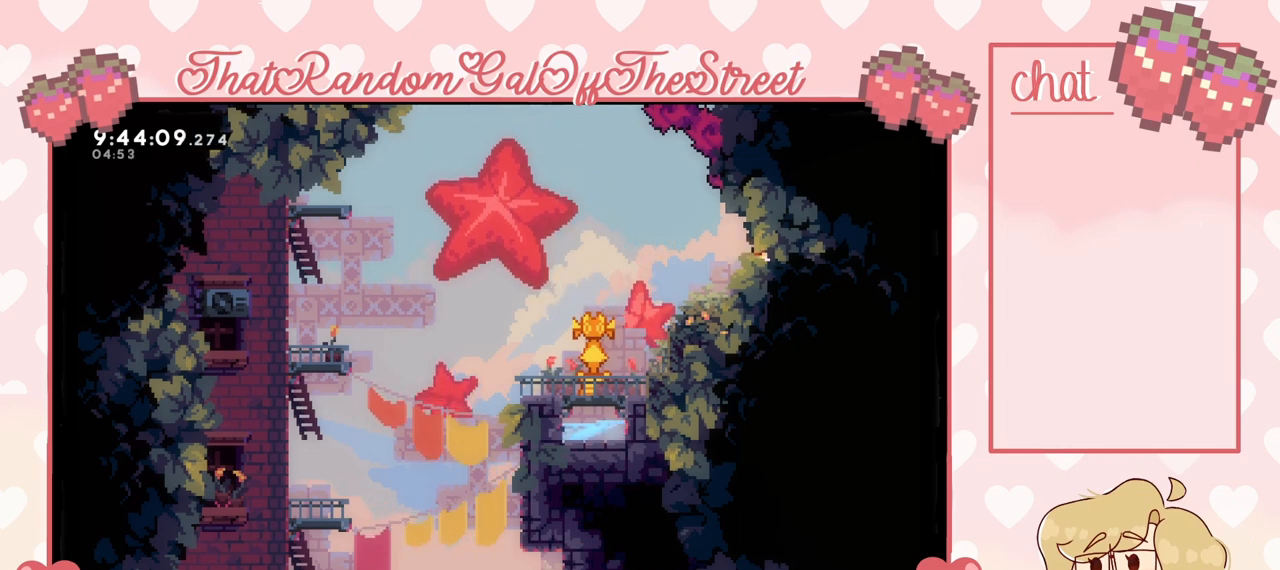
{"buttons": [], "left_stick": "left", "right_stick": "center", "events": [[33, "left_stick", "left"]]}
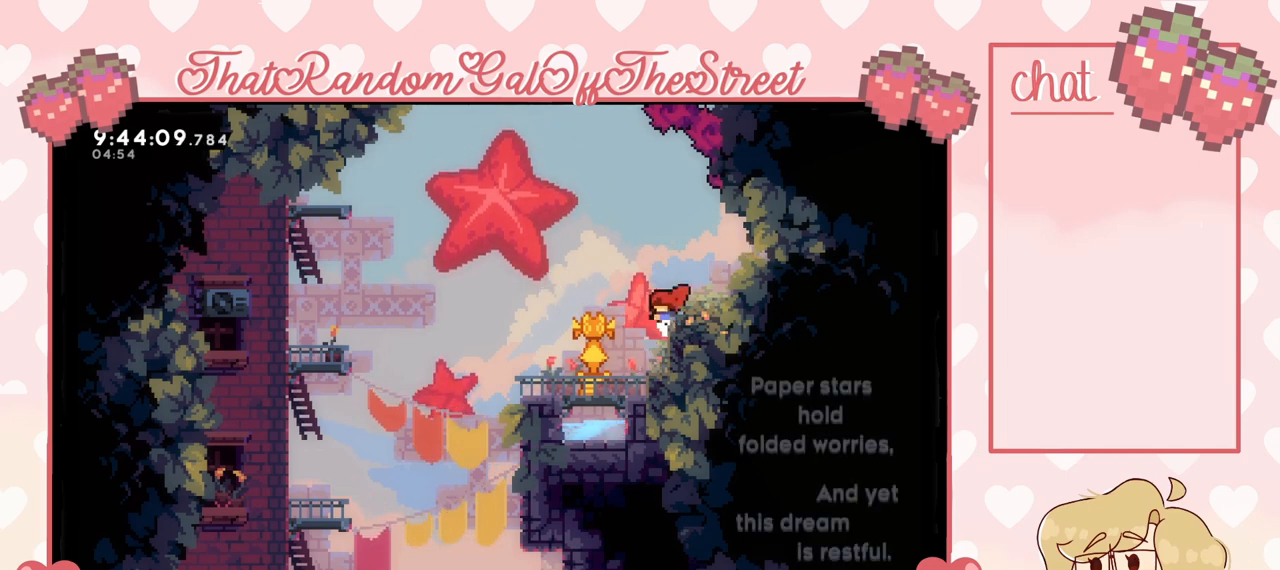
{"buttons": [], "left_stick": "center", "right_stick": "center", "events": [[300, "left_stick", "center"]]}
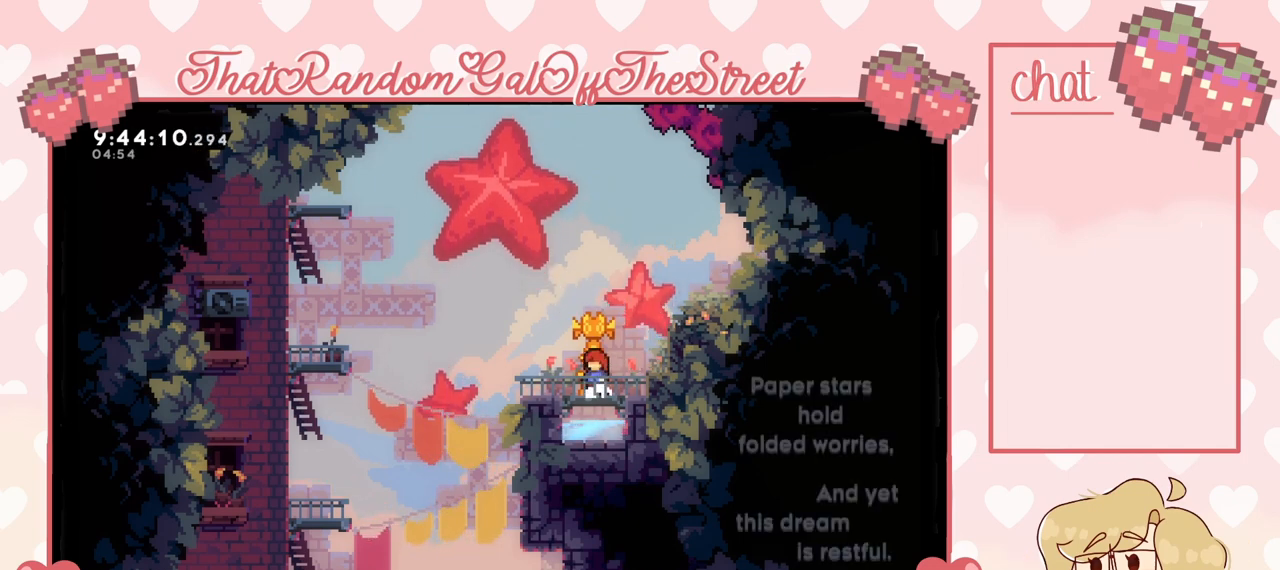
{"buttons": [], "left_stick": "center", "right_stick": "center", "events": []}
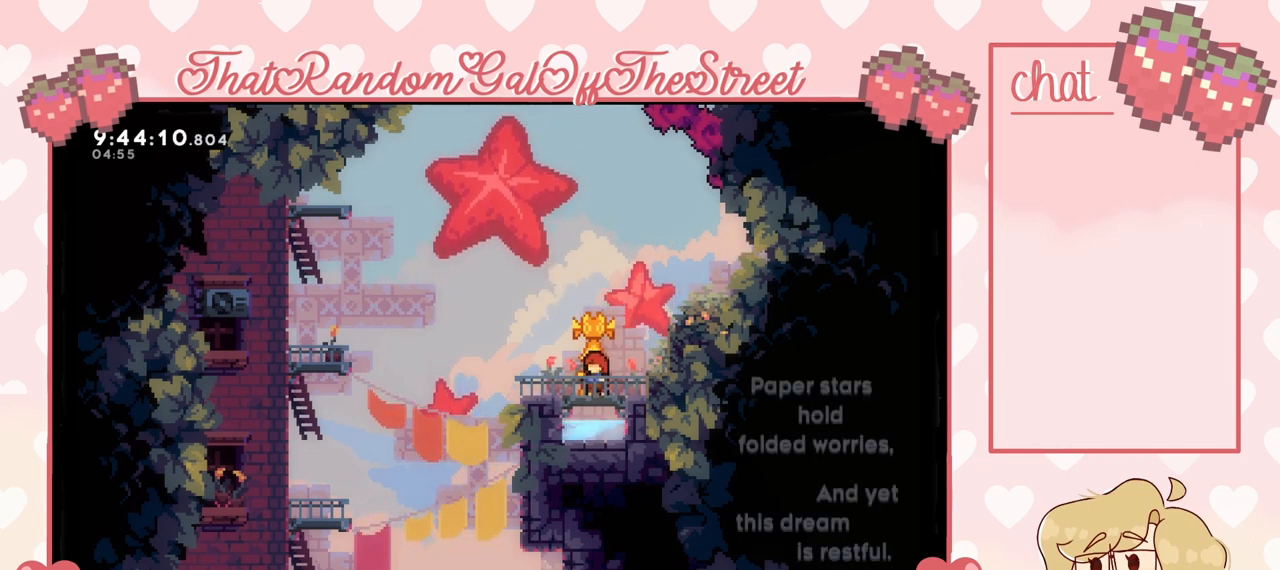
{"buttons": ["A"], "left_stick": "left", "right_stick": "center", "events": [[33, "left_stick", "left"], [333, "A", "down"]]}
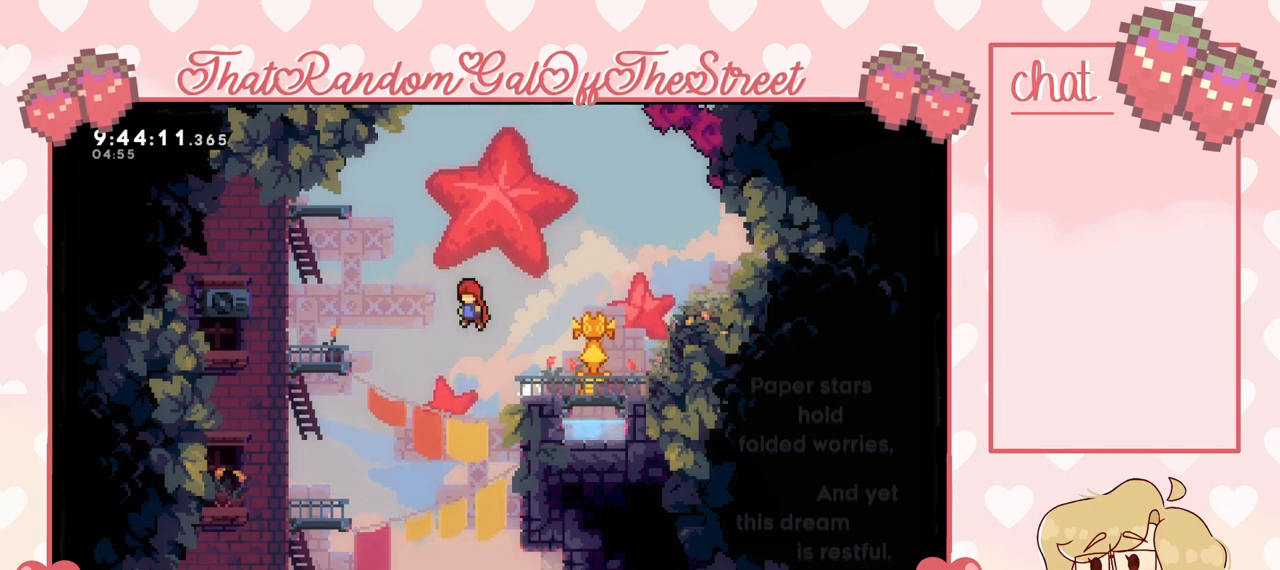
{"buttons": ["A", "L2"], "left_stick": "up-left", "right_stick": "center", "events": [[300, "L2", "down"], [400, "left_stick", "up-left"]]}
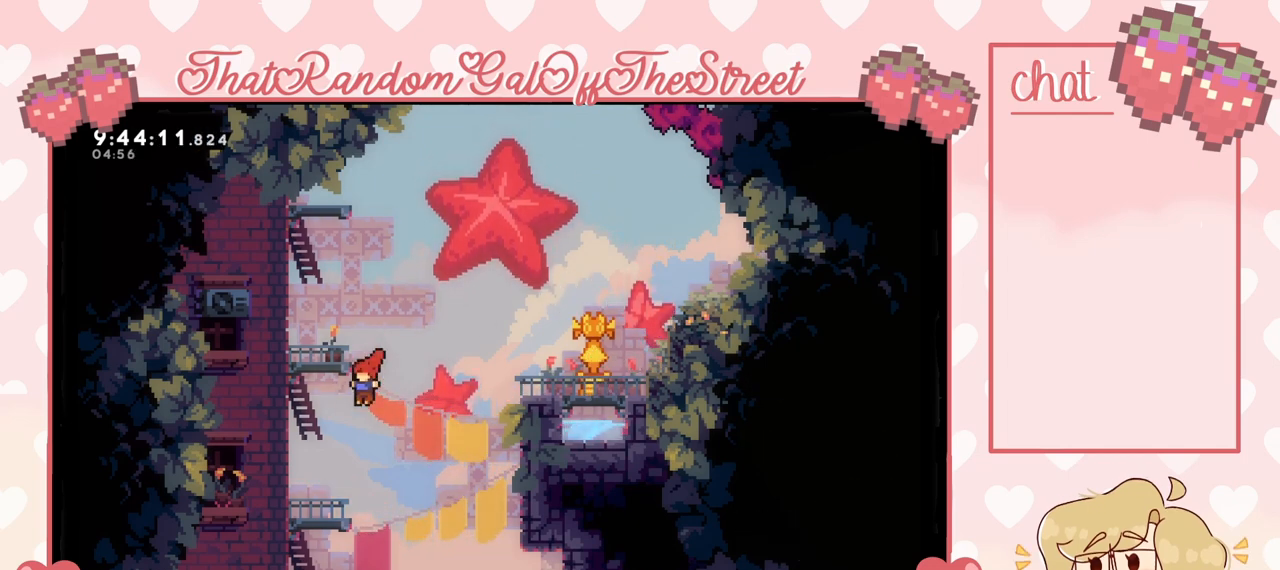
{"buttons": [], "left_stick": "right", "right_stick": "center", "events": [[33, "A", "up"], [333, "L2", "up"], [333, "left_stick", "center"], [400, "left_stick", "right"]]}
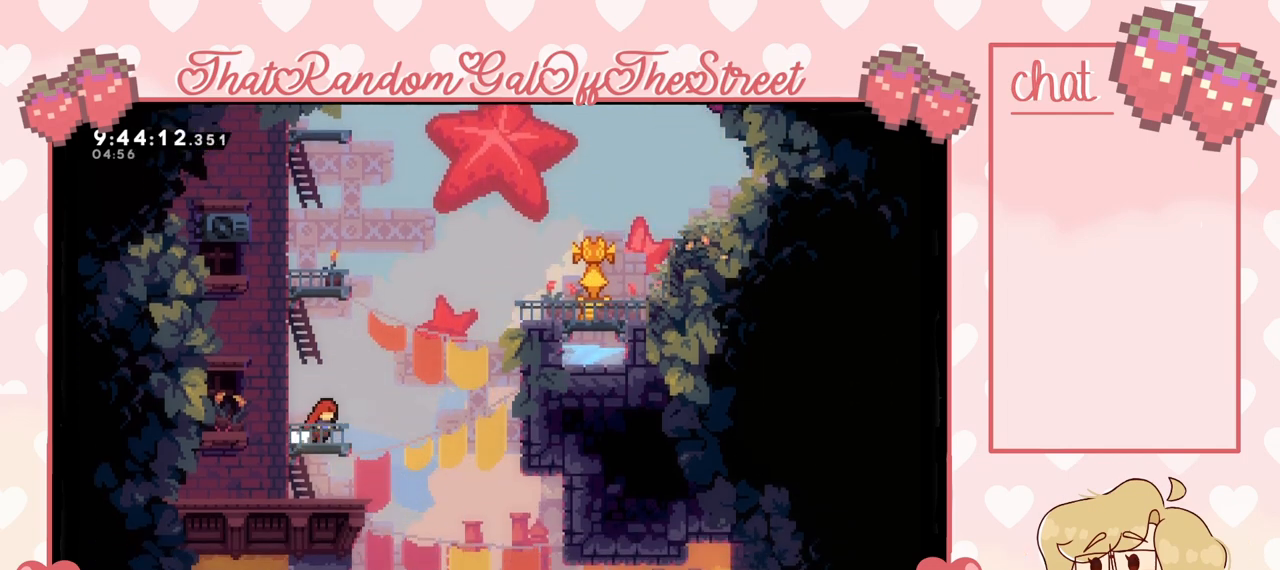
{"buttons": [], "left_stick": "right", "right_stick": "center", "events": []}
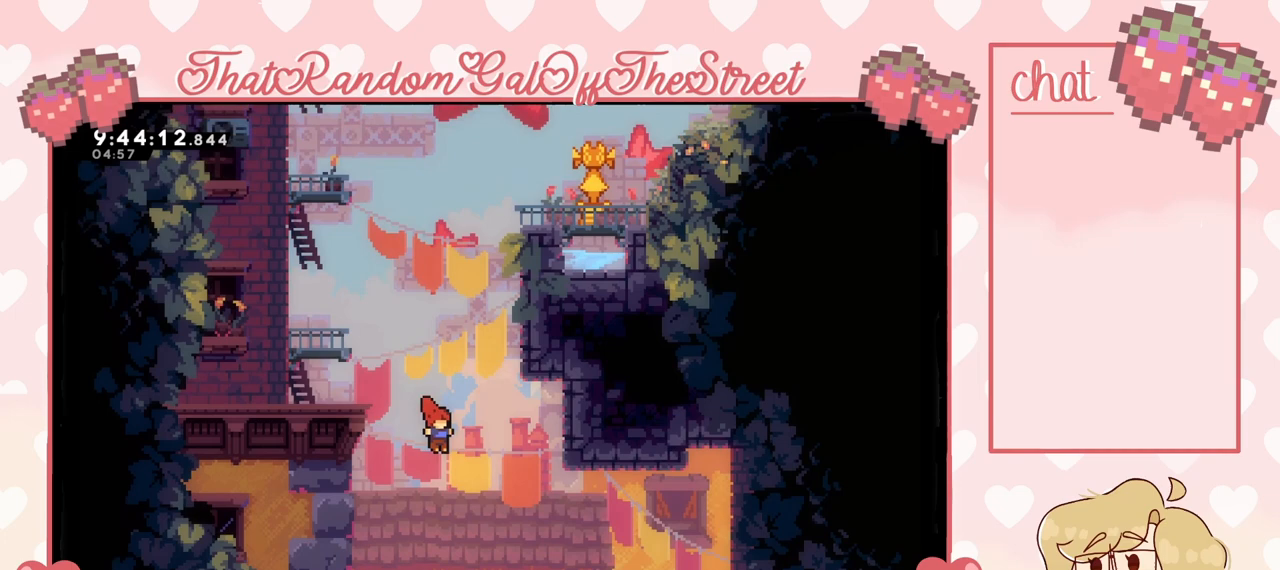
{"buttons": [], "left_stick": "right", "right_stick": "center", "events": []}
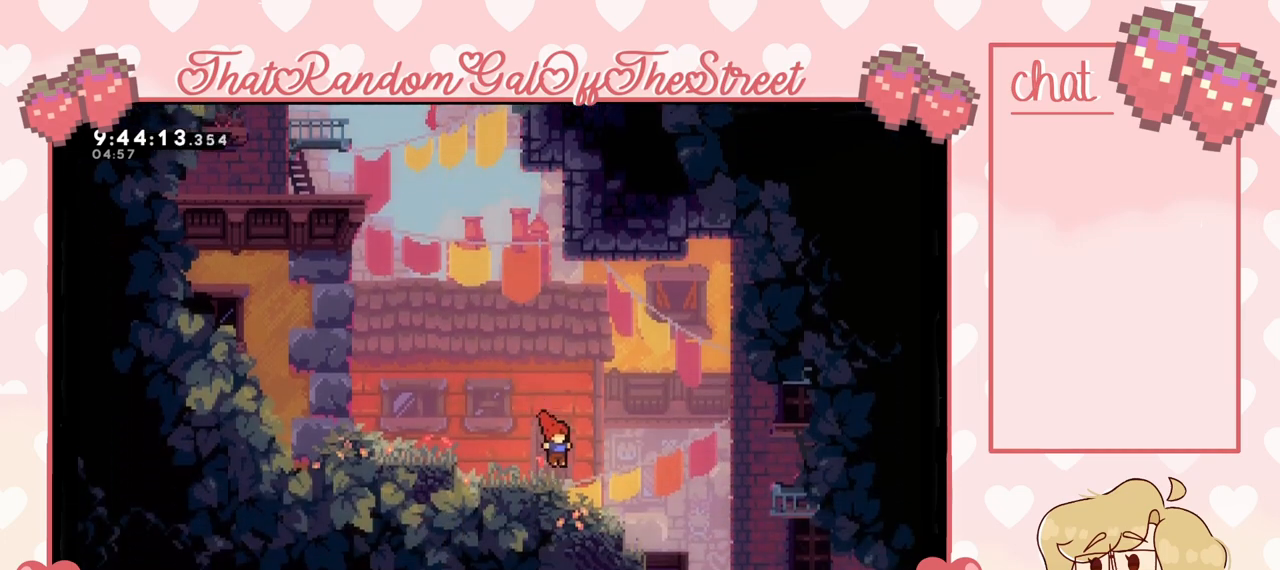
{"buttons": [], "left_stick": "right", "right_stick": "center", "events": []}
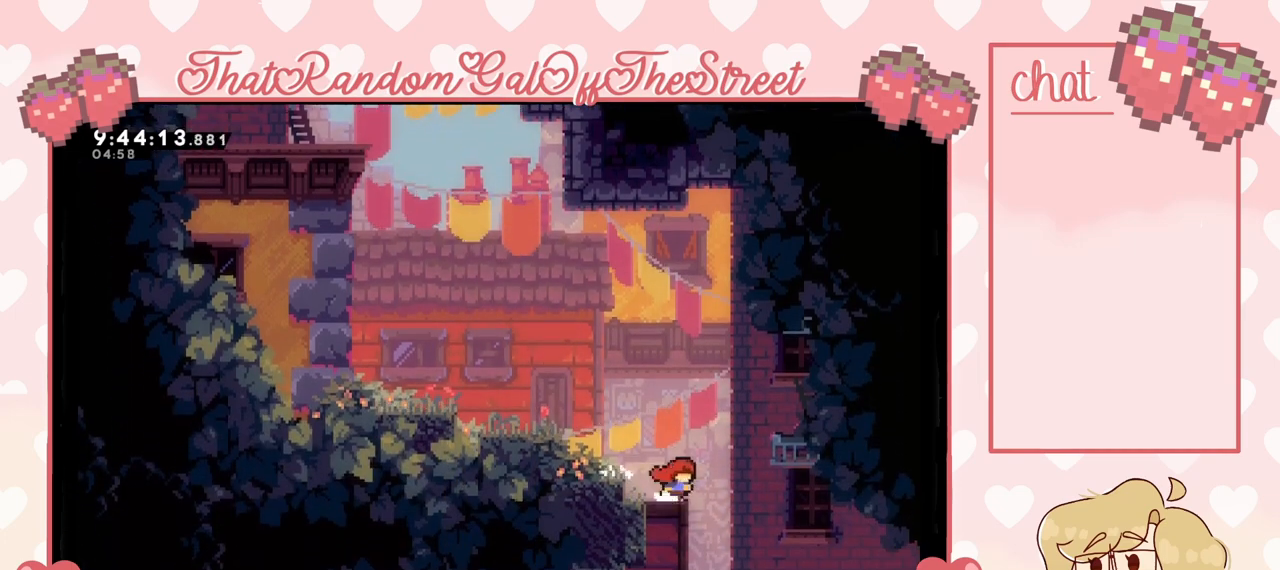
{"buttons": [], "left_stick": "center", "right_stick": "center", "events": [[267, "left_stick", "center"]]}
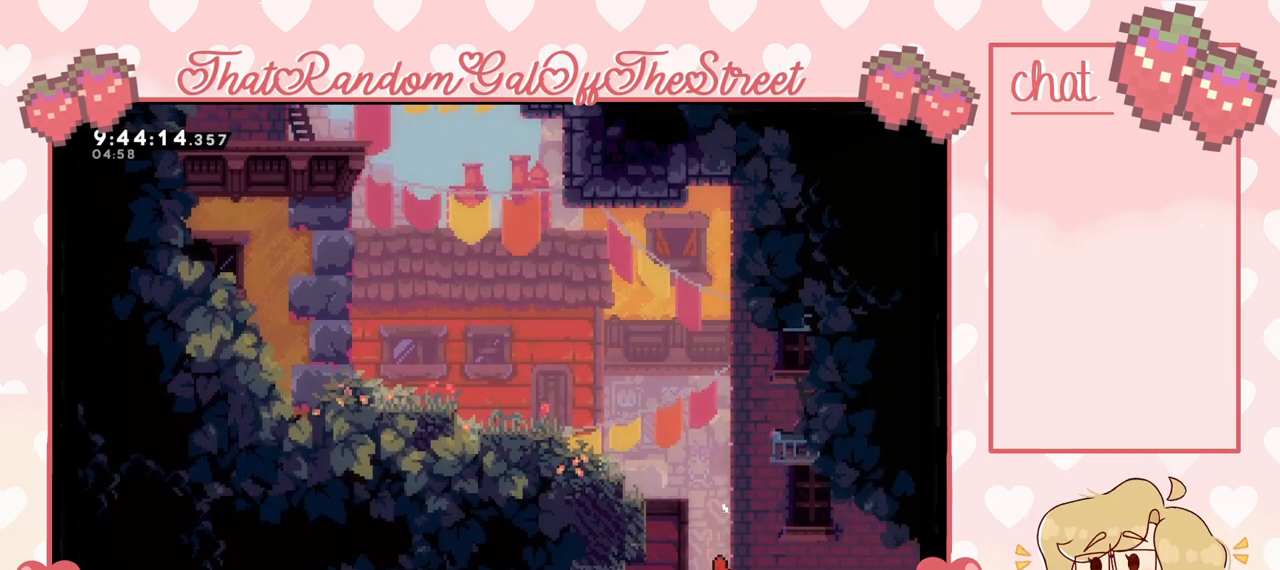
{"buttons": [], "left_stick": "center", "right_stick": "center", "events": []}
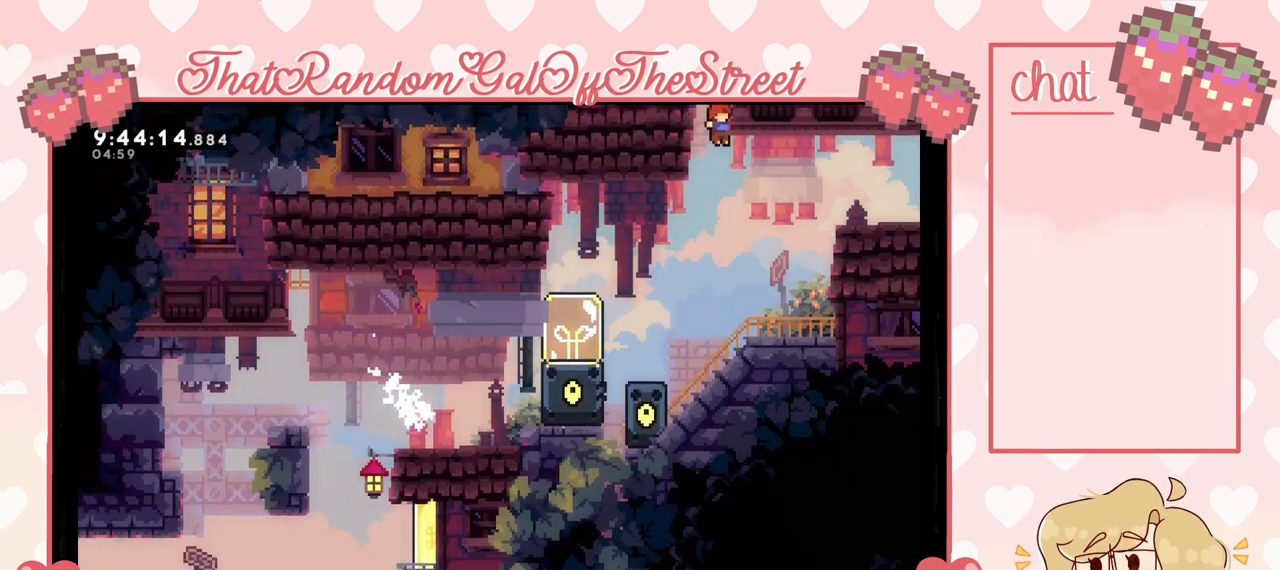
{"buttons": [], "left_stick": "left", "right_stick": "center", "events": [[200, "left_stick", "left"]]}
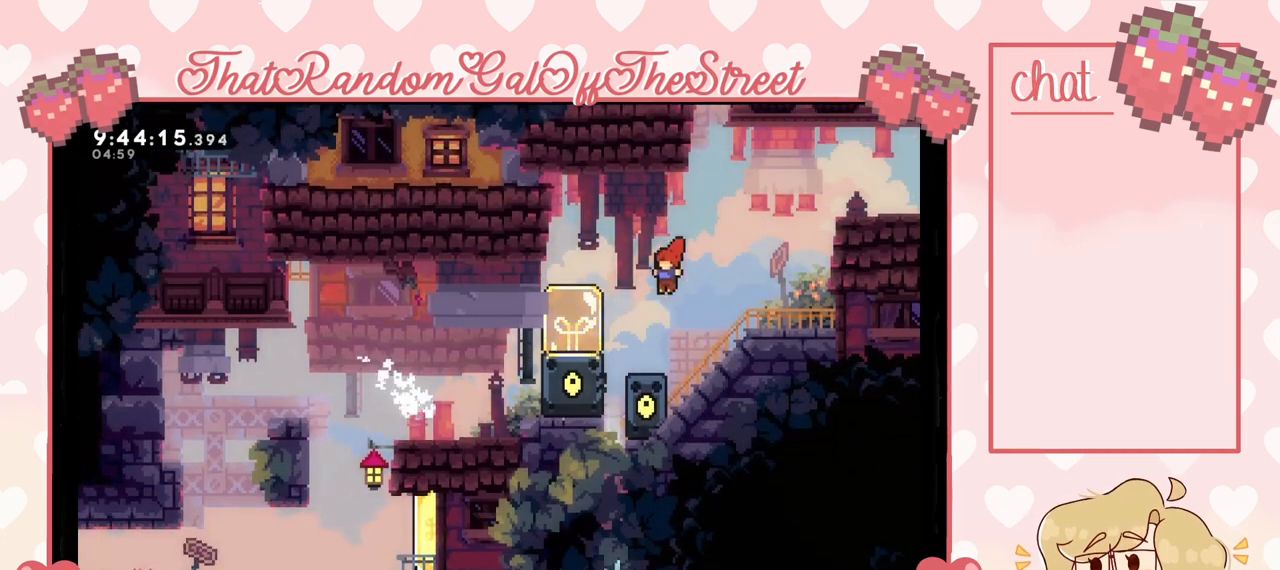
{"buttons": ["A"], "left_stick": "right", "right_stick": "center", "events": [[167, "left_stick", "right"], [267, "A", "down"]]}
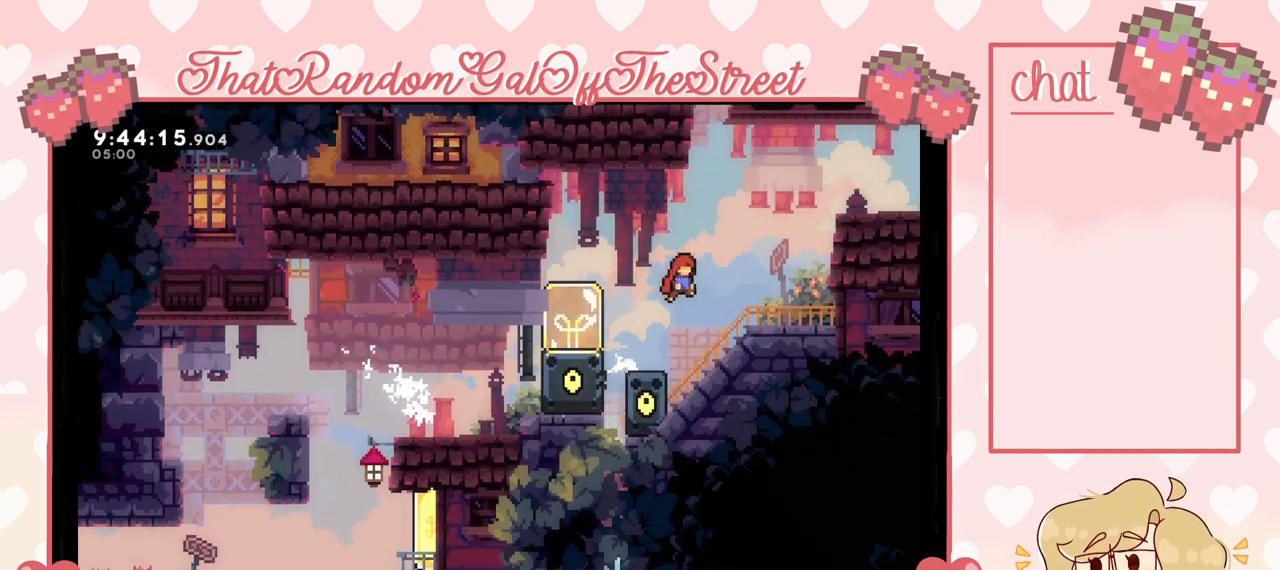
{"buttons": ["A"], "left_stick": "up-right", "right_stick": "center", "events": [[133, "A", "up"], [200, "left_stick", "up-right"], [300, "A", "down"]]}
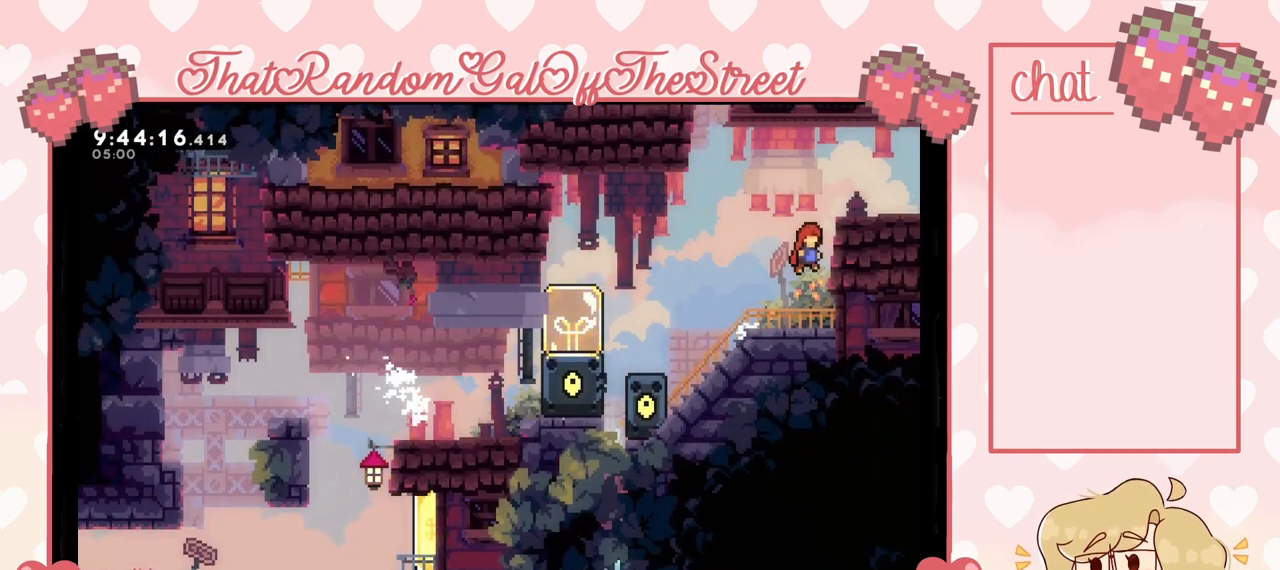
{"buttons": [], "left_stick": "up-right", "right_stick": "center", "events": [[67, "A", "up"], [100, "L2", "down"], [133, "A", "down"], [300, "L2", "up"], [333, "A", "up"]]}
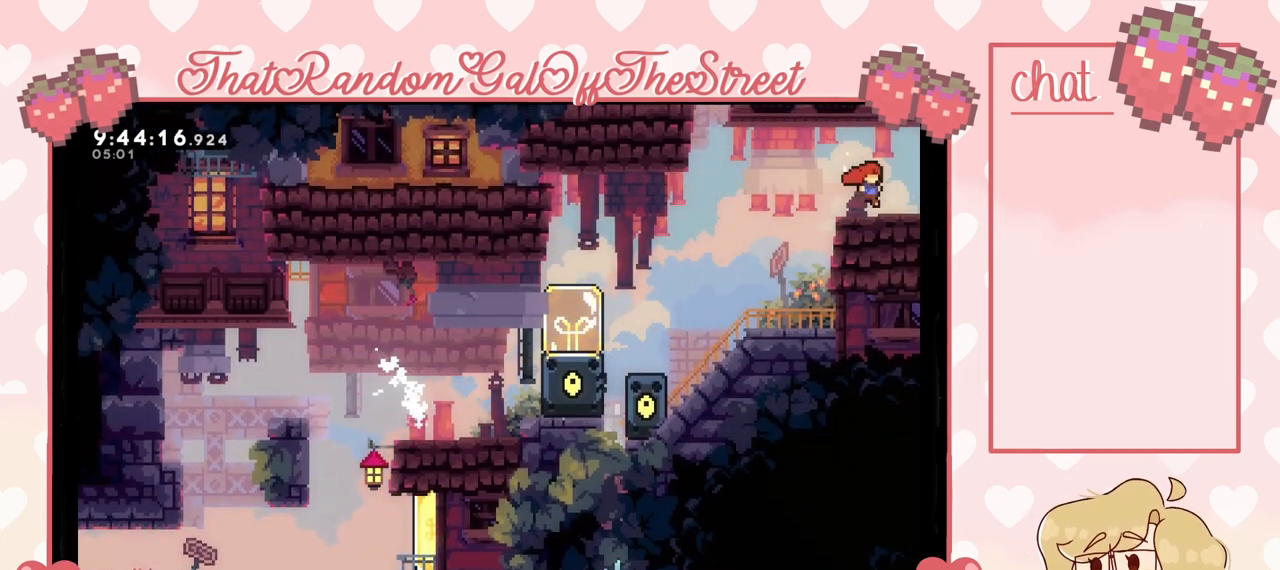
{"buttons": [], "left_stick": "up-right", "right_stick": "center", "events": []}
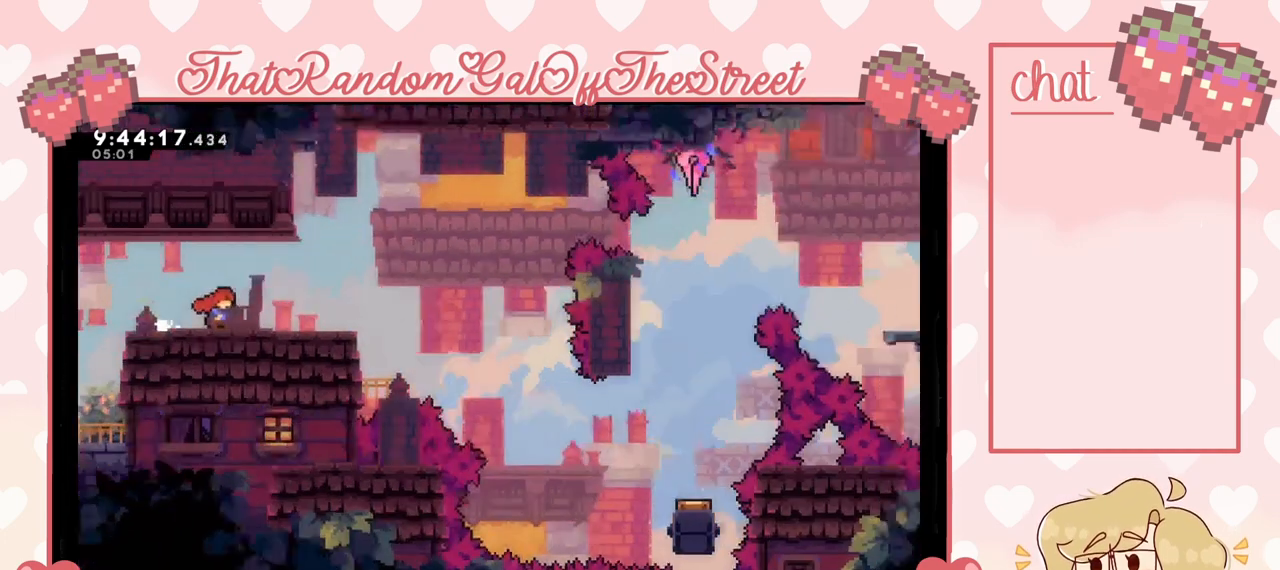
{"buttons": [], "left_stick": "right", "right_stick": "center", "events": [[33, "left_stick", "center"], [400, "left_stick", "right"]]}
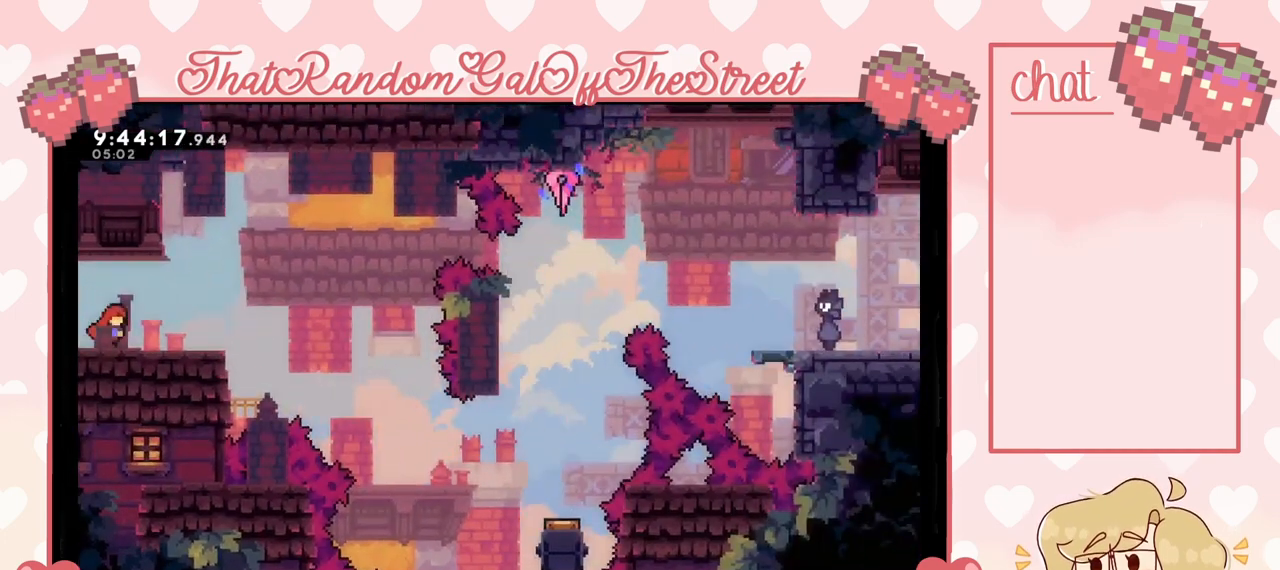
{"buttons": [], "left_stick": "center", "right_stick": "center", "events": [[300, "left_stick", "center"]]}
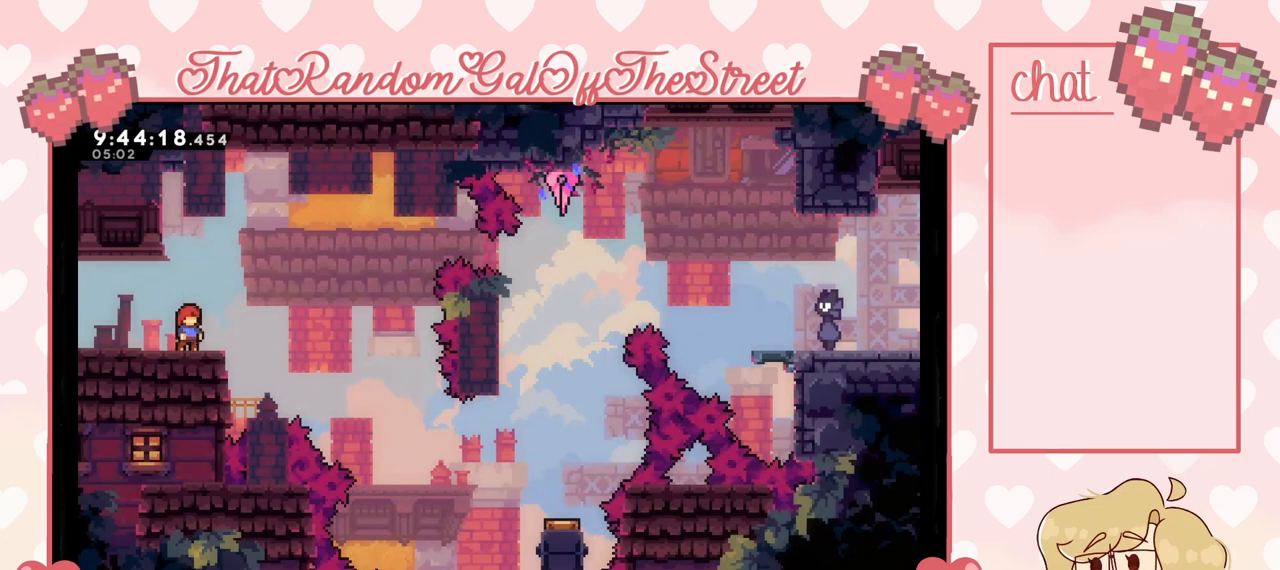
{"buttons": [], "left_stick": "center", "right_stick": "center", "events": []}
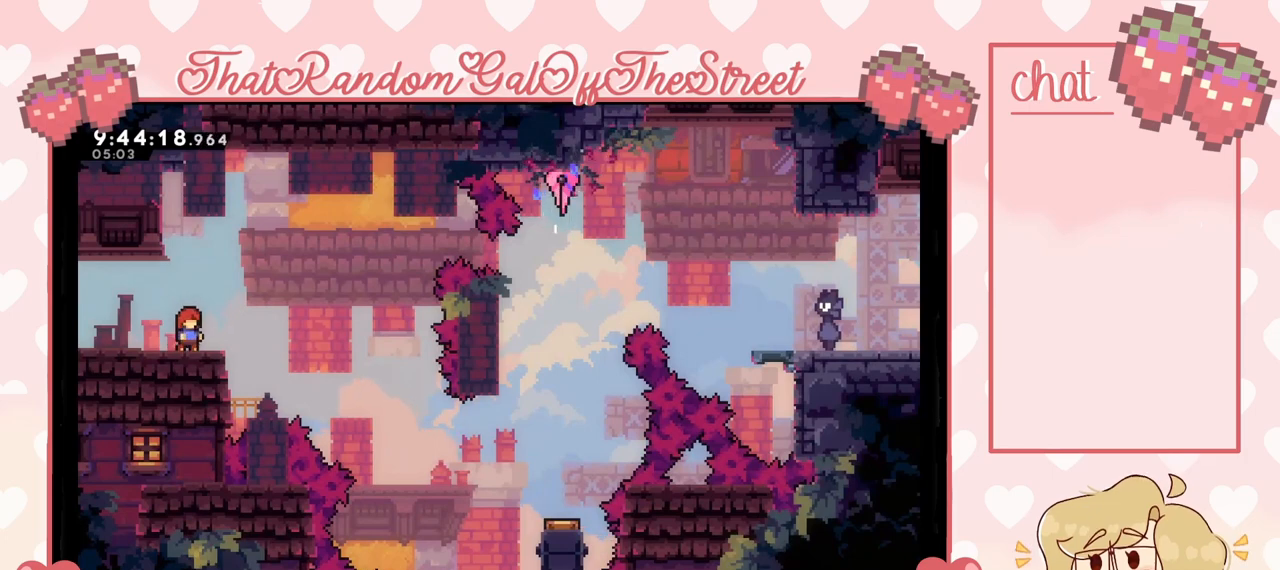
{"buttons": ["A"], "left_stick": "center", "right_stick": "center", "events": [[333, "left_stick", "right"], [500, "A", "down"], [500, "left_stick", "center"]]}
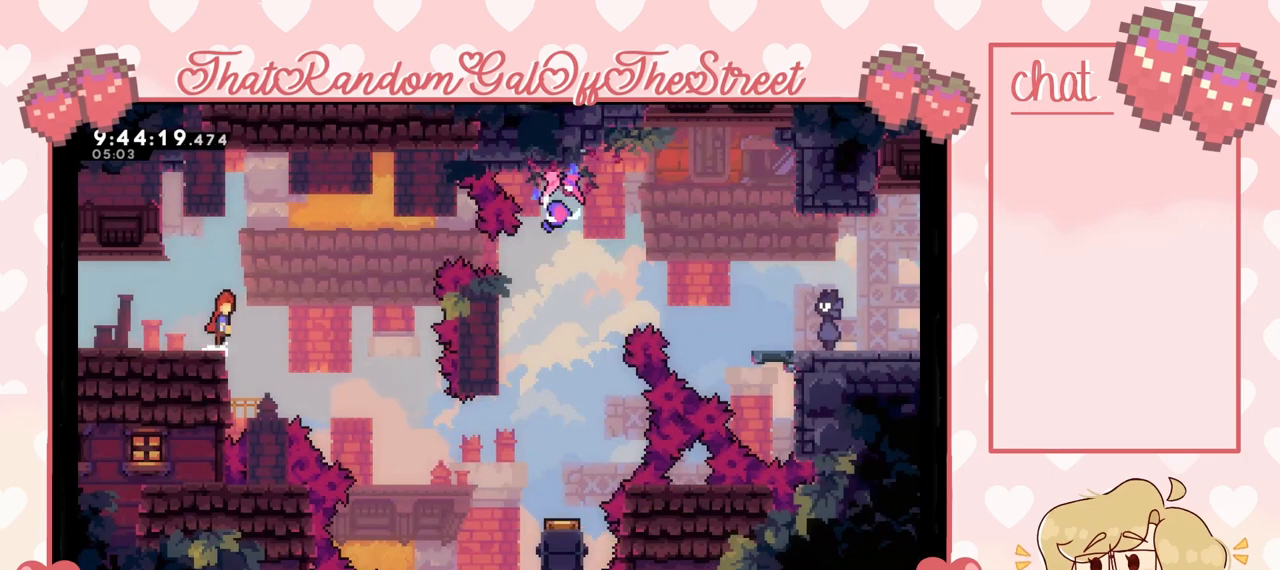
{"buttons": [], "left_stick": "center", "right_stick": "center", "events": [[367, "A", "up"]]}
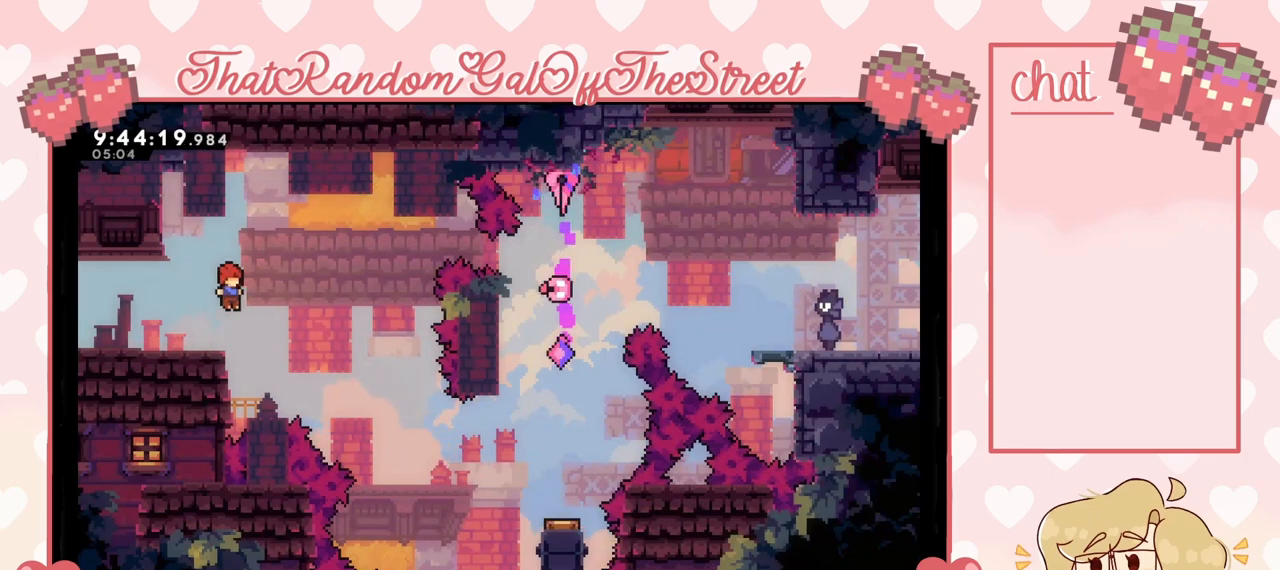
{"buttons": ["A"], "left_stick": "right", "right_stick": "center", "events": [[333, "A", "down"], [333, "left_stick", "right"]]}
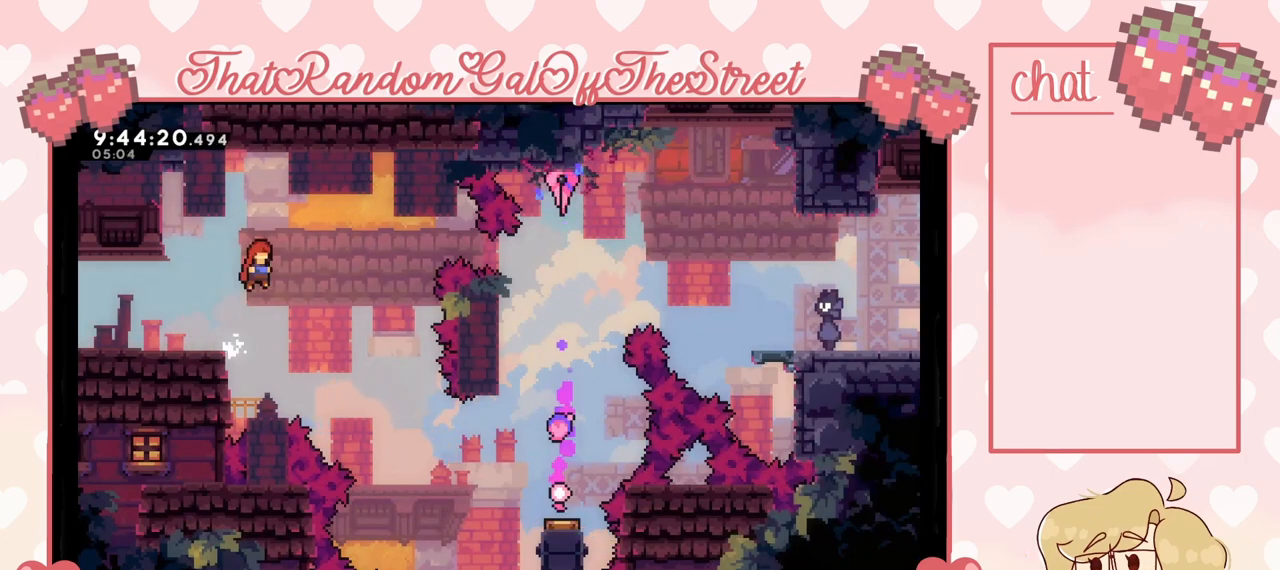
{"buttons": [], "left_stick": "right", "right_stick": "center", "events": [[300, "A", "up"], [367, "left_stick", "center"], [467, "left_stick", "right"]]}
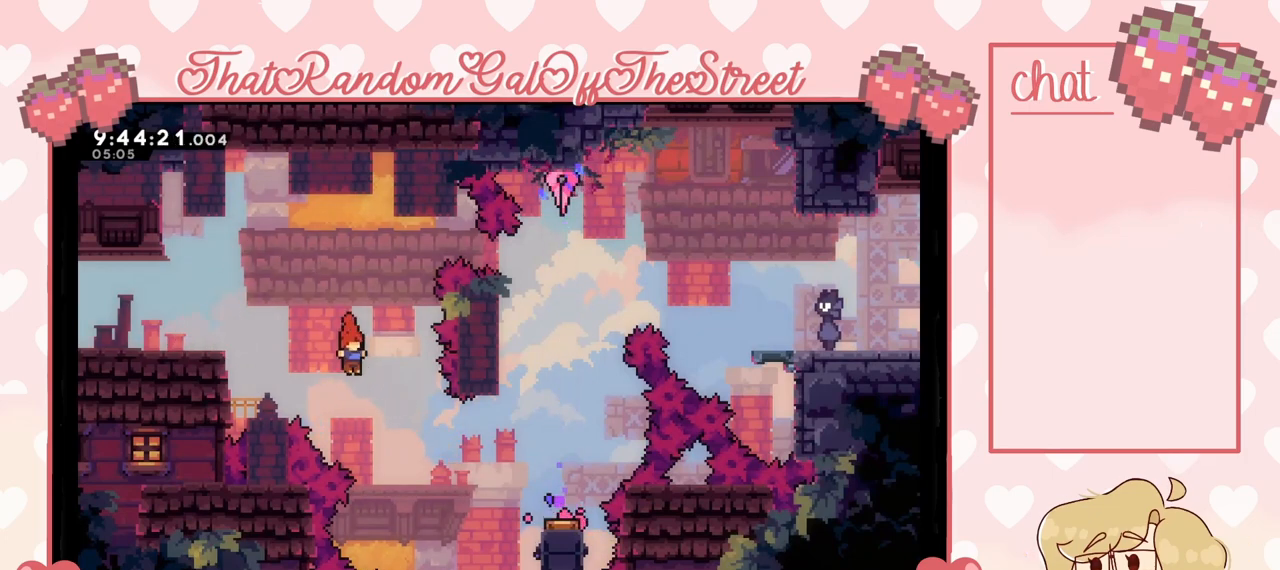
{"buttons": [], "left_stick": "center", "right_stick": "center", "events": [[200, "X", "down"], [300, "X", "up"], [467, "left_stick", "center"]]}
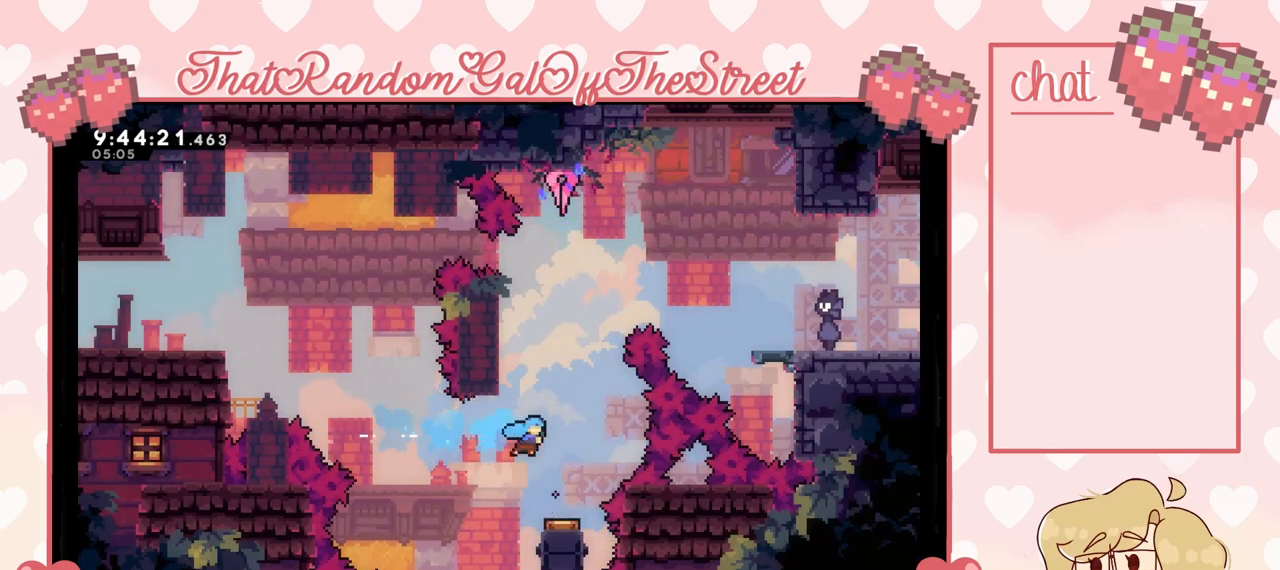
{"buttons": ["A"], "left_stick": "center", "right_stick": "center", "events": [[233, "A", "down"]]}
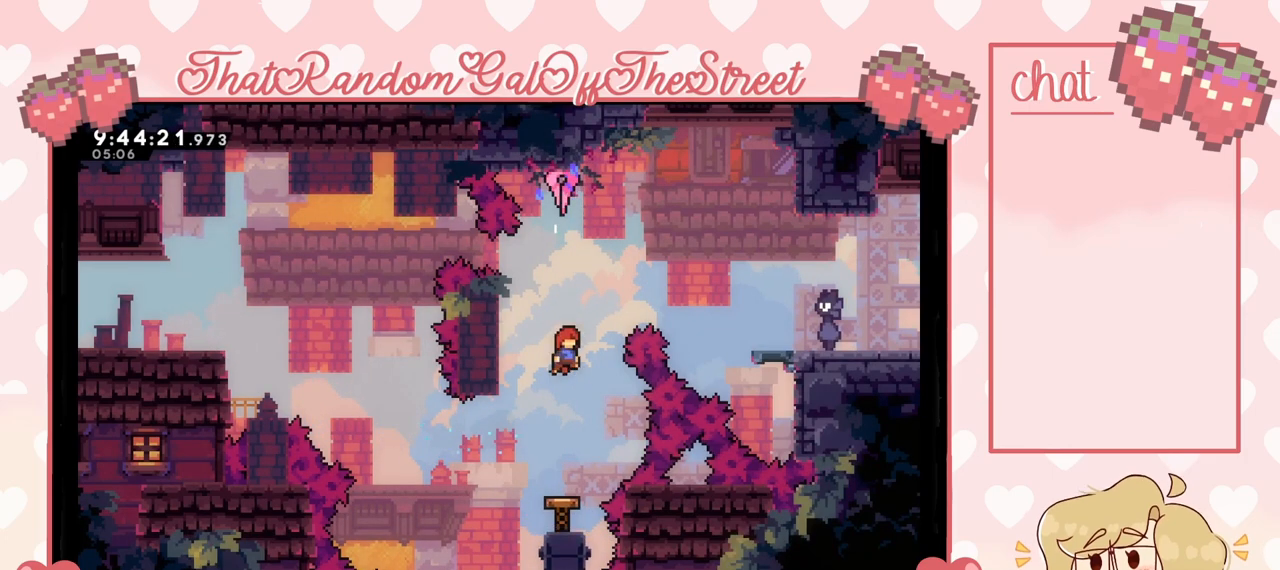
{"buttons": [], "left_stick": "up-right", "right_stick": "center", "events": [[67, "A", "up"], [67, "left_stick", "up-right"], [133, "X", "down"], [467, "X", "up"]]}
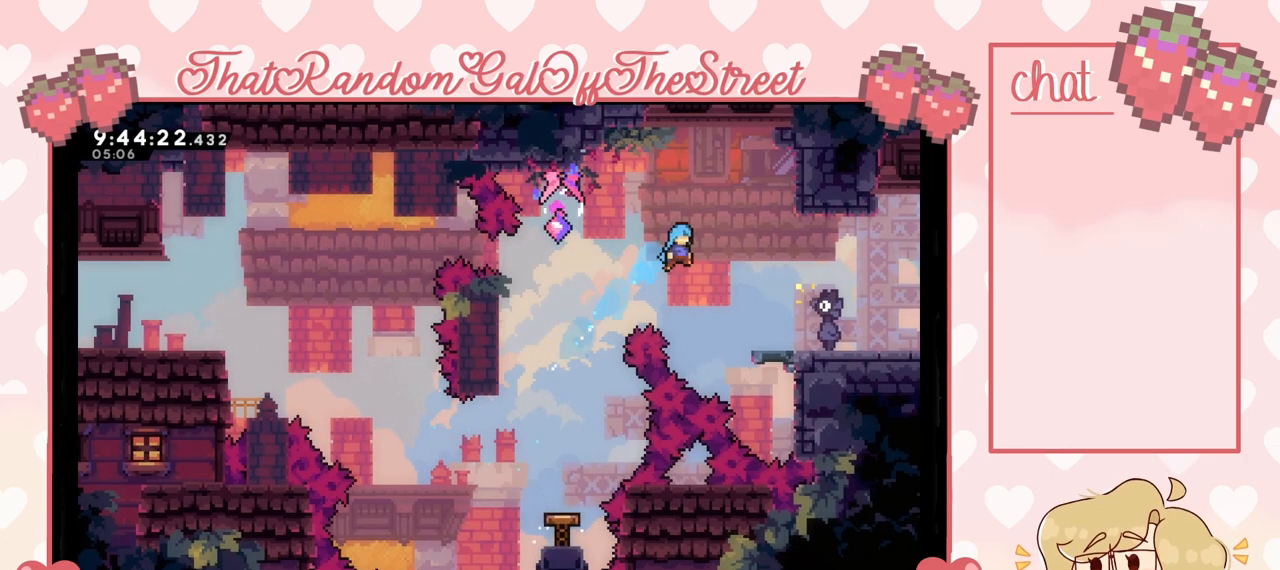
{"buttons": [], "left_stick": "right", "right_stick": "center", "events": [[33, "left_stick", "right"]]}